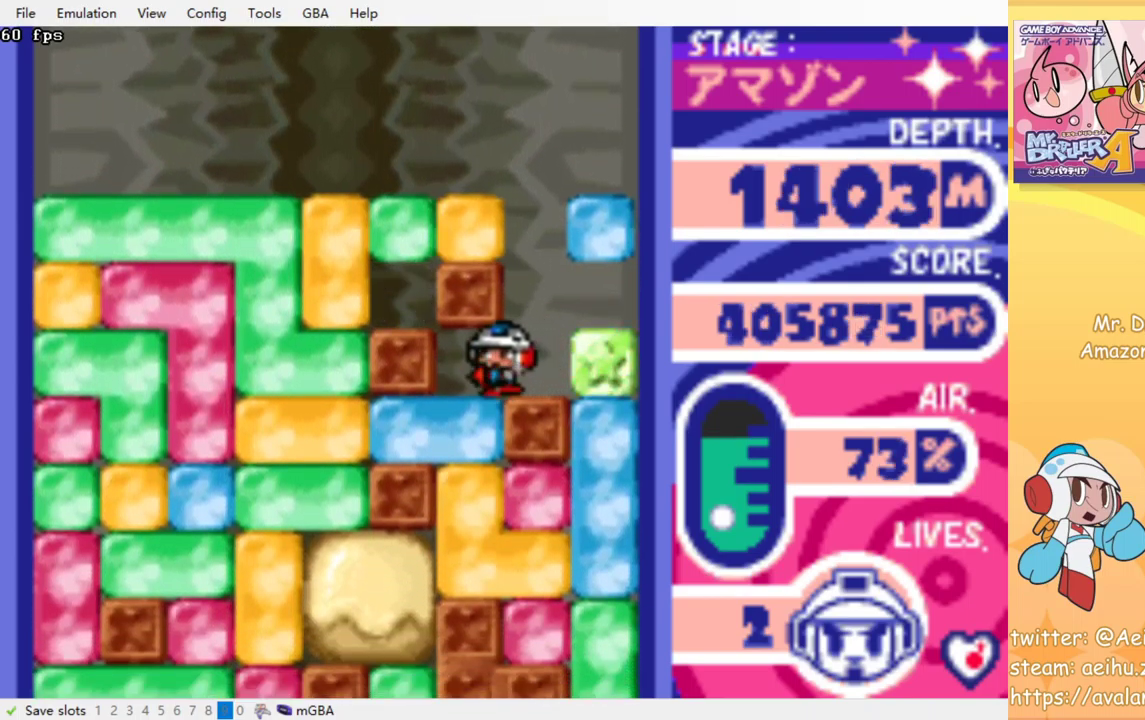
Gameplay with a controller (PlayStation layout); each line is a JSON object with the inputs held at the frame after it. "events" lists button and stick changes between this image and that frame as [ms after this image, input, new state], when the widget could be followed in between. Not read: L3 R3 left_stick right_stick.
{"buttons": ["CROSS", "SQUARE", "DPAD_DOWN"], "events": [[67, "DPAD_DOWN", "down"], [84, "DPAD_LEFT", "up"], [100, "CROSS", "down"], [100, "SQUARE", "down"], [200, "CROSS", "up"], [200, "SQUARE", "up"], [284, "CROSS", "down"], [284, "SQUARE", "down"], [350, "SQUARE", "up"], [367, "CROSS", "up"], [450, "CROSS", "down"], [450, "SQUARE", "down"]]}
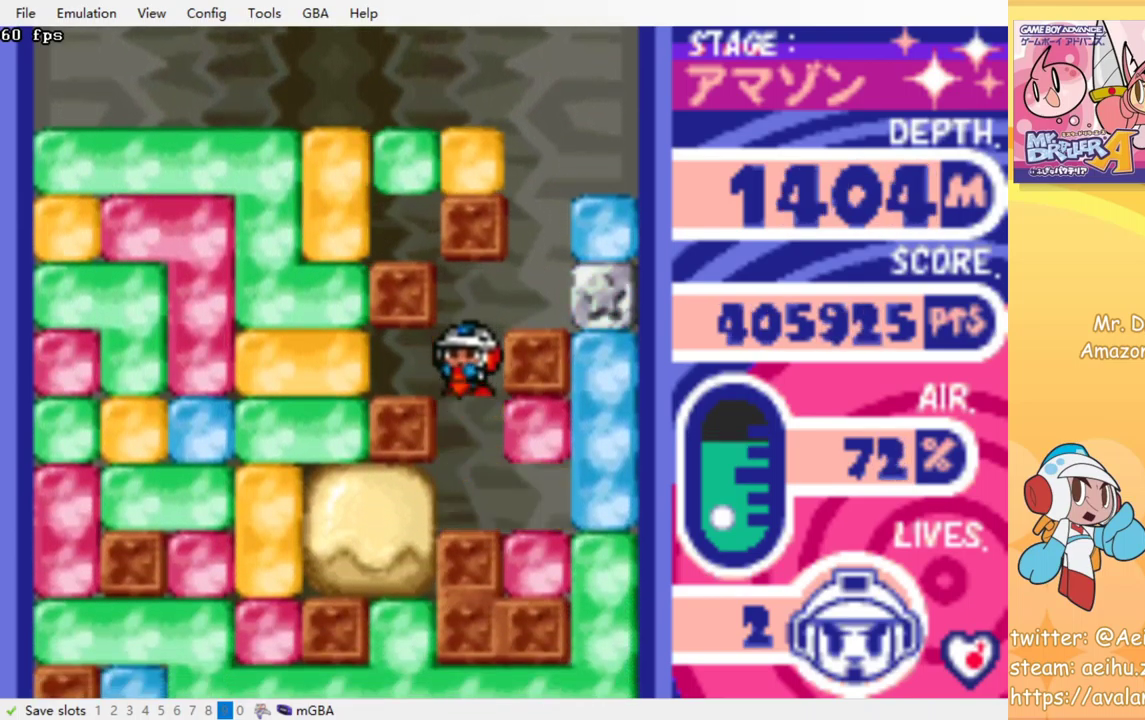
{"buttons": ["DPAD_LEFT"], "events": [[67, "SQUARE", "up"], [84, "CROSS", "up"], [167, "DPAD_DOWN", "up"], [234, "DPAD_LEFT", "down"], [350, "CROSS", "down"], [350, "SQUARE", "down"], [467, "SQUARE", "up"], [484, "CROSS", "up"]]}
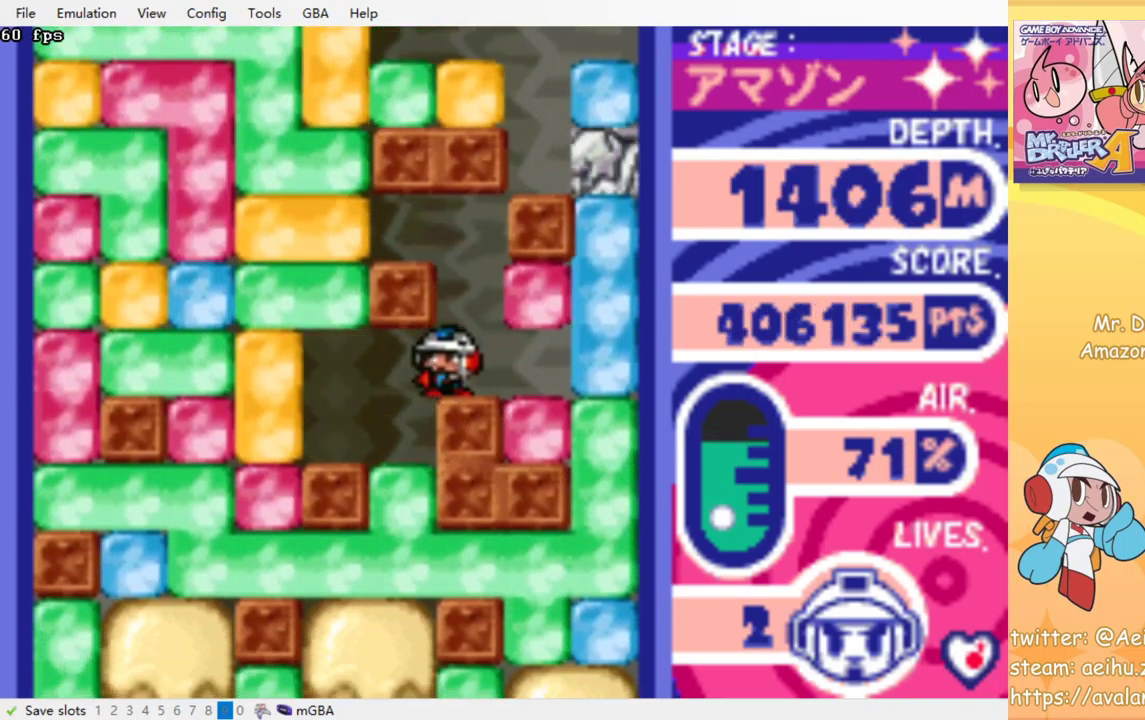
{"buttons": ["CROSS", "SQUARE", "DPAD_DOWN"], "events": [[100, "DPAD_DOWN", "down"], [100, "DPAD_LEFT", "up"], [184, "CROSS", "down"], [184, "SQUARE", "down"], [284, "CROSS", "up"], [284, "SQUARE", "up"], [334, "CROSS", "down"], [350, "SQUARE", "down"], [417, "SQUARE", "up"], [434, "CROSS", "up"], [484, "CROSS", "down"], [500, "SQUARE", "down"]]}
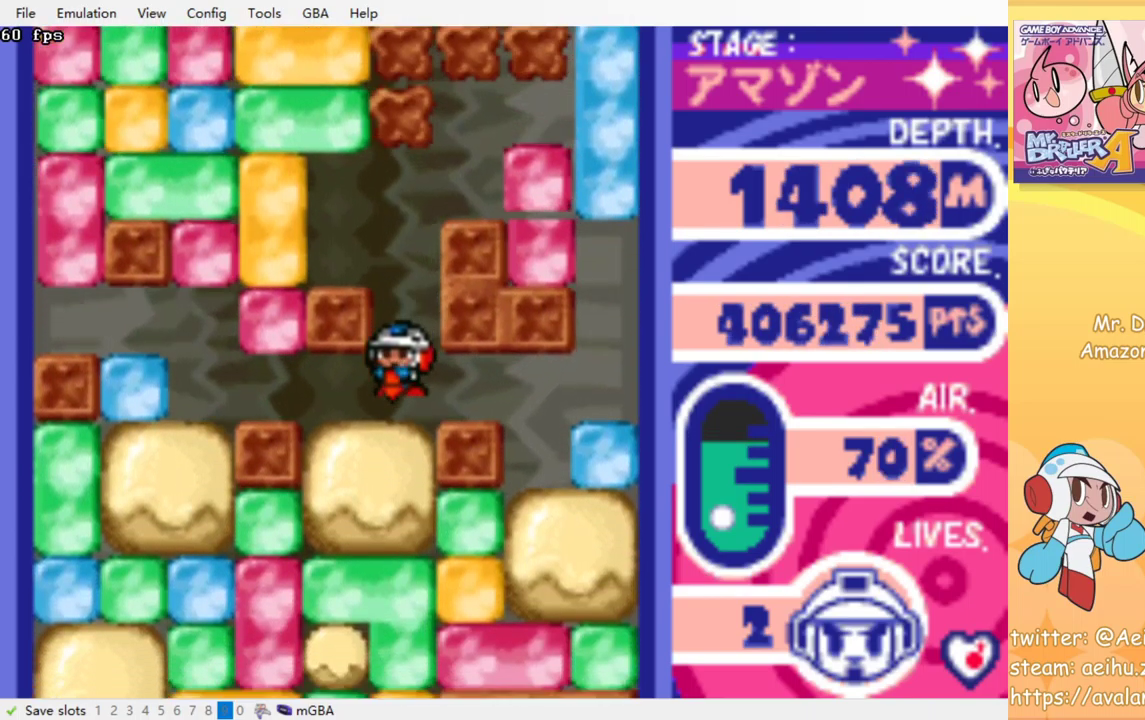
{"buttons": ["CROSS", "SQUARE", "DPAD_DOWN"], "events": [[67, "SQUARE", "up"], [84, "CROSS", "up"], [150, "CROSS", "down"], [150, "SQUARE", "down"], [217, "CROSS", "up"], [217, "SQUARE", "up"], [300, "CROSS", "down"], [317, "SQUARE", "down"], [367, "CROSS", "up"], [367, "SQUARE", "up"], [434, "CROSS", "down"], [450, "SQUARE", "down"]]}
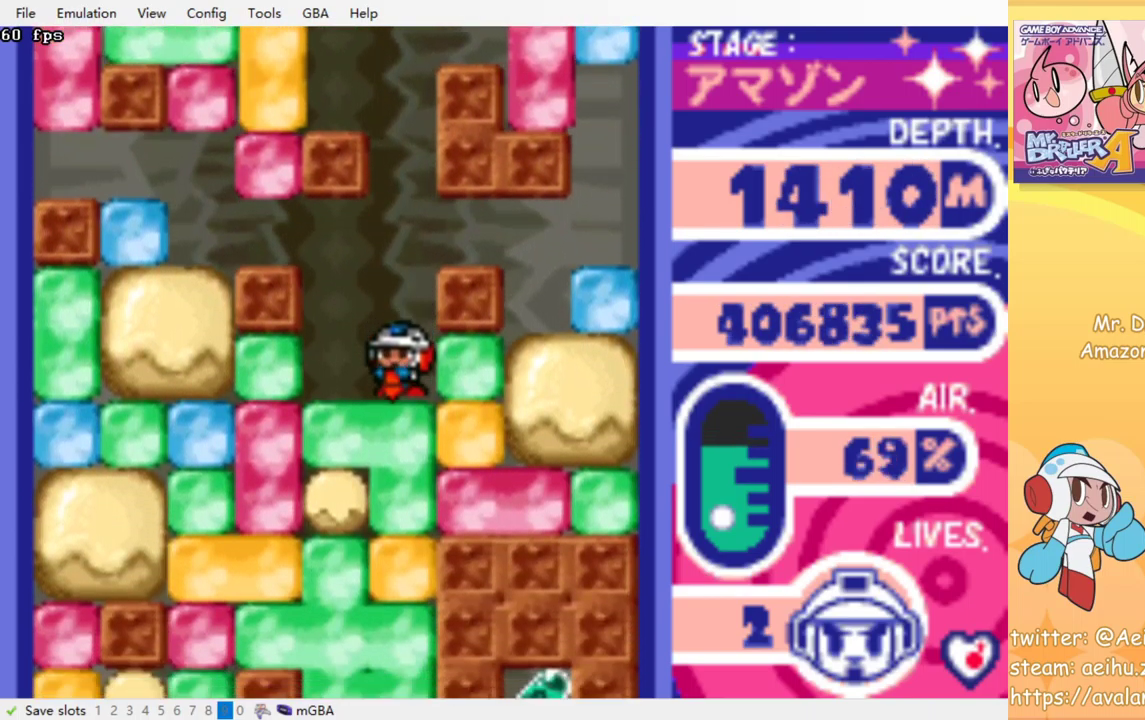
{"buttons": ["CROSS", "DPAD_DOWN"], "events": [[17, "CROSS", "up"], [17, "SQUARE", "up"], [84, "CROSS", "down"], [84, "SQUARE", "down"], [150, "CROSS", "up"], [150, "SQUARE", "up"], [217, "CROSS", "down"], [234, "SQUARE", "down"], [284, "SQUARE", "up"], [300, "CROSS", "up"], [367, "CROSS", "down"], [367, "SQUARE", "down"], [434, "SQUARE", "up"], [450, "CROSS", "up"], [500, "CROSS", "down"]]}
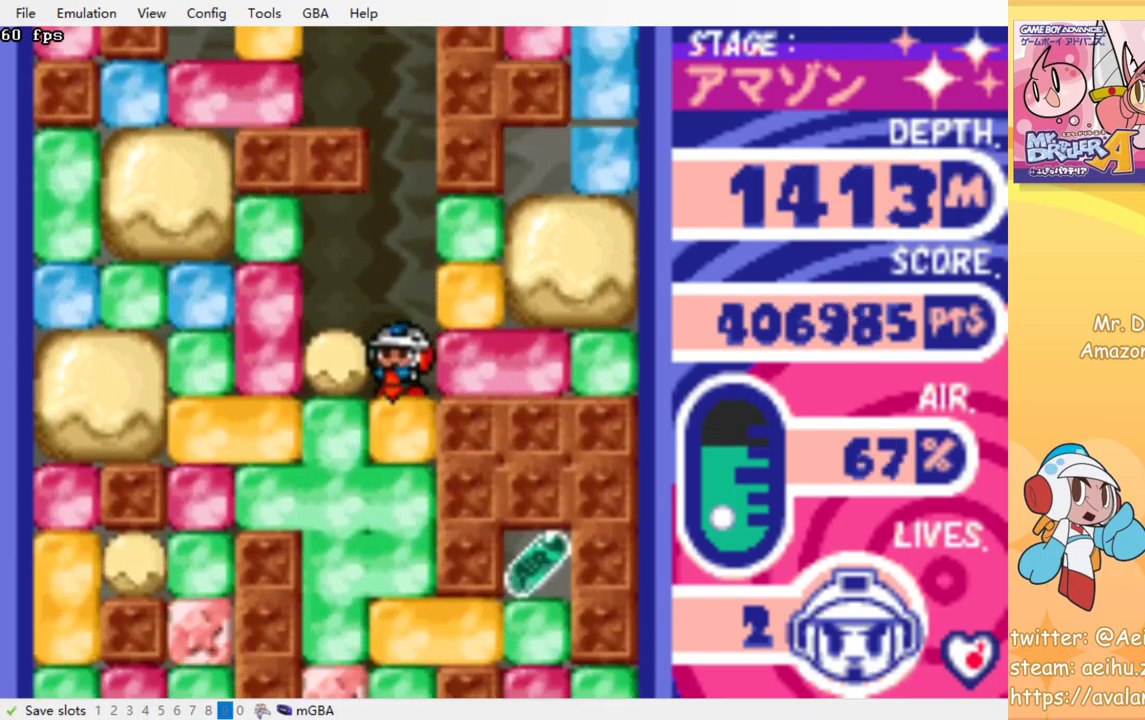
{"buttons": ["CROSS", "SQUARE", "DPAD_DOWN"], "events": [[17, "SQUARE", "down"], [100, "CROSS", "up"], [100, "SQUARE", "up"], [167, "CROSS", "down"], [167, "SQUARE", "down"], [250, "CROSS", "up"], [250, "SQUARE", "up"], [317, "CROSS", "down"], [334, "SQUARE", "down"], [417, "CROSS", "up"], [417, "SQUARE", "up"], [484, "CROSS", "down"], [484, "SQUARE", "down"]]}
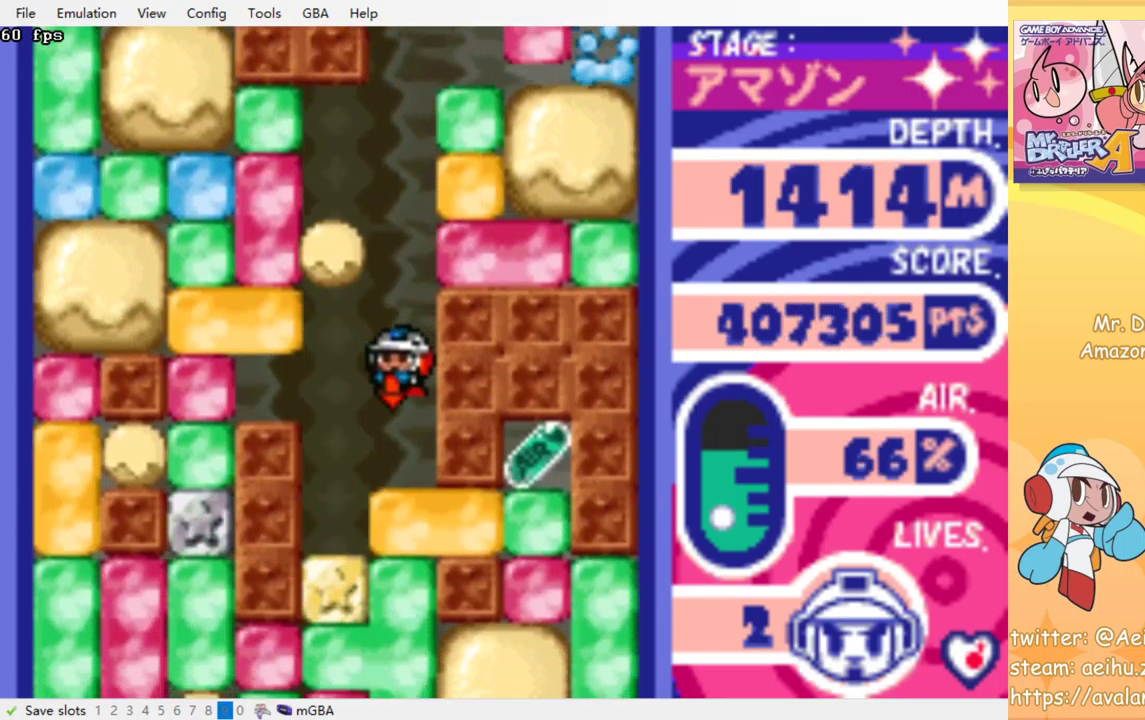
{"buttons": ["DPAD_RIGHT"], "events": [[67, "CROSS", "up"], [67, "SQUARE", "up"], [134, "CROSS", "down"], [150, "SQUARE", "down"], [217, "CROSS", "up"], [217, "SQUARE", "up"], [284, "CROSS", "down"], [284, "SQUARE", "down"], [367, "CROSS", "up"], [367, "SQUARE", "up"], [384, "DPAD_DOWN", "up"], [434, "DPAD_RIGHT", "down"]]}
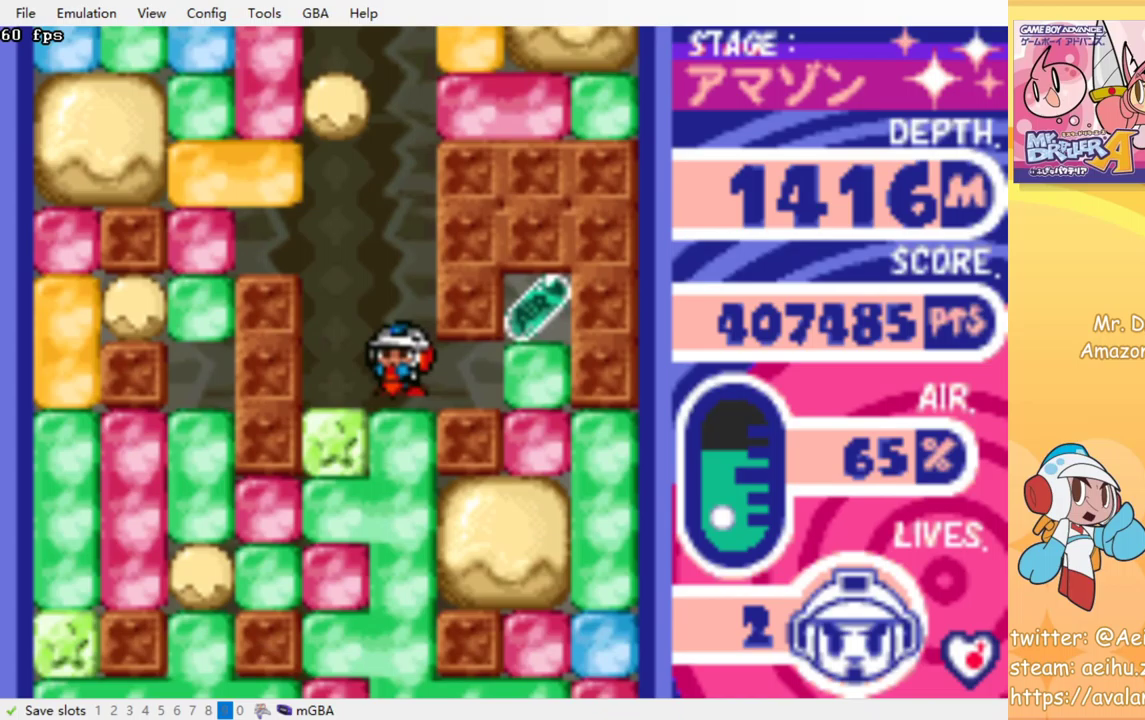
{"buttons": ["DPAD_DOWN"], "events": [[200, "CROSS", "down"], [217, "SQUARE", "down"], [333, "CROSS", "up"], [333, "SQUARE", "up"], [483, "DPAD_DOWN", "down"], [500, "DPAD_RIGHT", "up"]]}
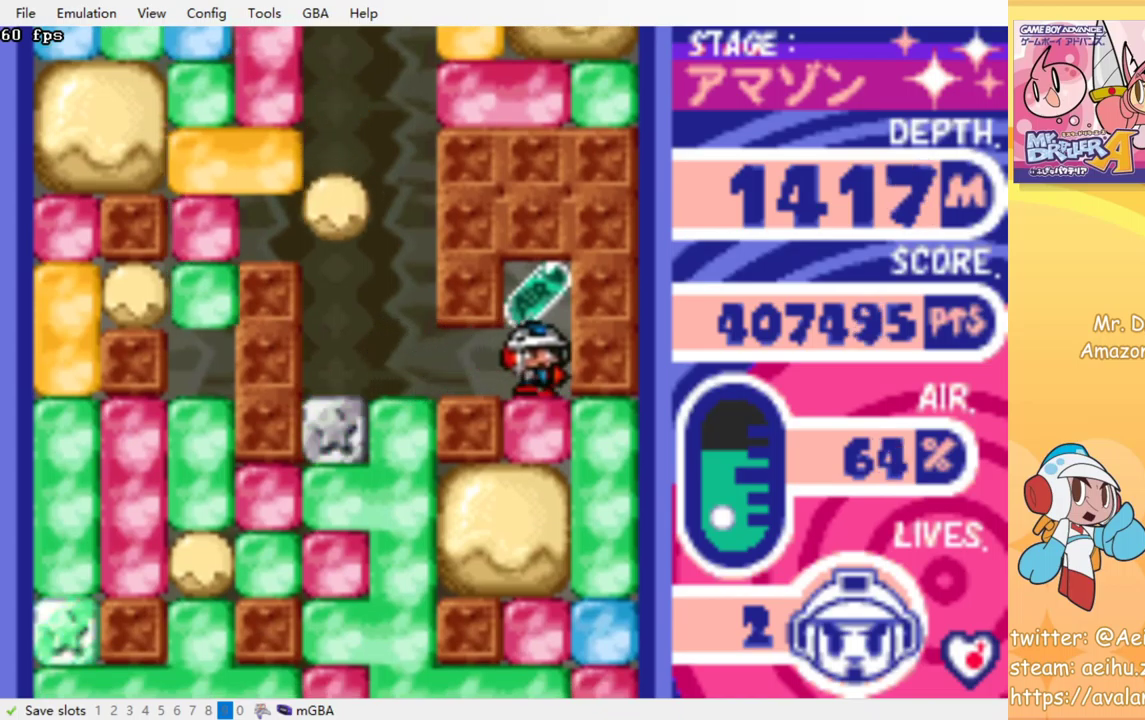
{"buttons": ["CROSS", "SQUARE", "DPAD_DOWN"], "events": [[33, "CROSS", "down"], [33, "SQUARE", "down"], [117, "SQUARE", "up"], [133, "CROSS", "up"], [183, "CROSS", "down"], [183, "SQUARE", "down"], [267, "CROSS", "up"], [267, "SQUARE", "up"], [333, "CROSS", "down"], [333, "SQUARE", "down"], [400, "SQUARE", "up"], [417, "CROSS", "up"], [467, "CROSS", "down"], [483, "SQUARE", "down"]]}
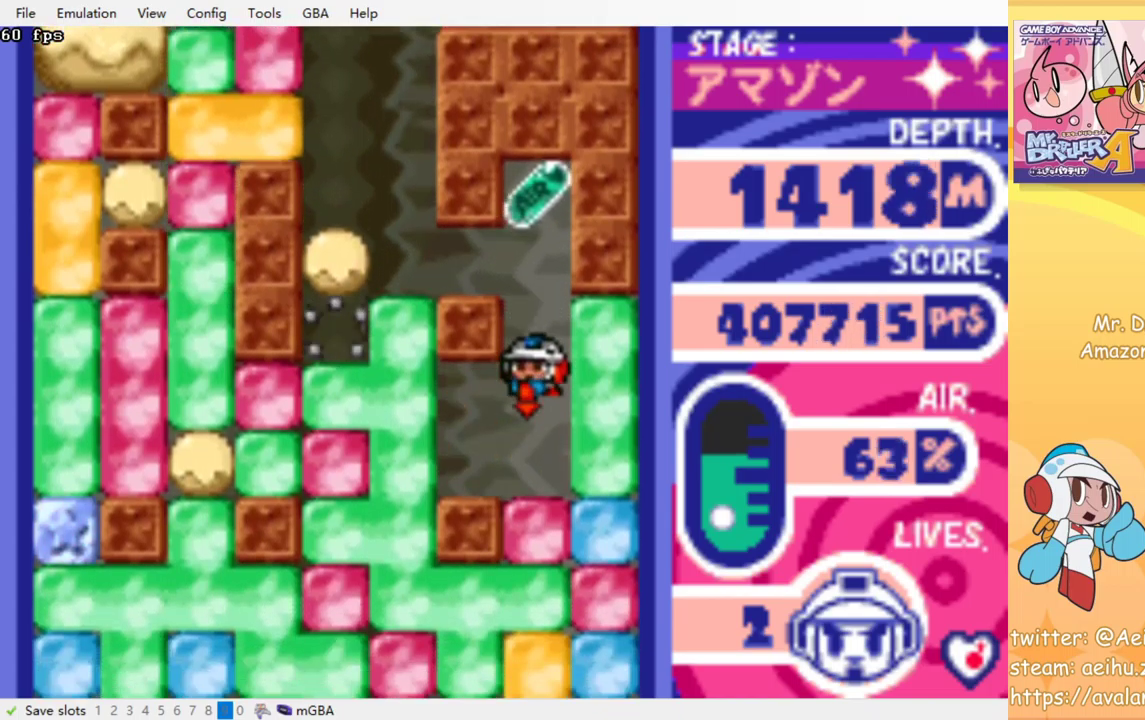
{"buttons": ["DPAD_DOWN"], "events": [[50, "CROSS", "up"], [50, "SQUARE", "up"], [117, "CROSS", "down"], [133, "SQUARE", "down"], [200, "CROSS", "up"], [200, "SQUARE", "up"], [267, "CROSS", "down"], [283, "SQUARE", "down"], [350, "SQUARE", "up"], [367, "CROSS", "up"], [417, "CROSS", "down"], [433, "SQUARE", "down"], [500, "CROSS", "up"], [500, "SQUARE", "up"]]}
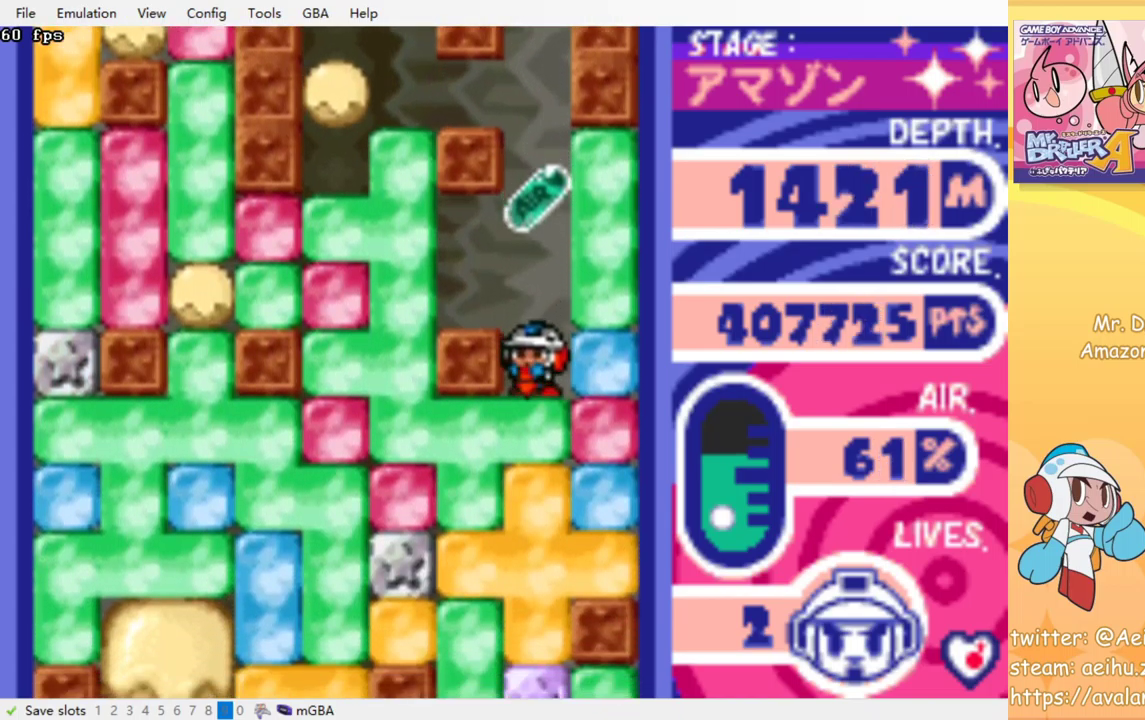
{"buttons": ["DPAD_DOWN"], "events": [[67, "CROSS", "down"], [67, "SQUARE", "down"], [150, "CROSS", "up"], [150, "SQUARE", "up"], [217, "CROSS", "down"], [217, "SQUARE", "down"], [300, "CROSS", "up"], [300, "SQUARE", "up"], [367, "CROSS", "down"], [367, "SQUARE", "down"], [450, "CROSS", "up"], [450, "SQUARE", "up"]]}
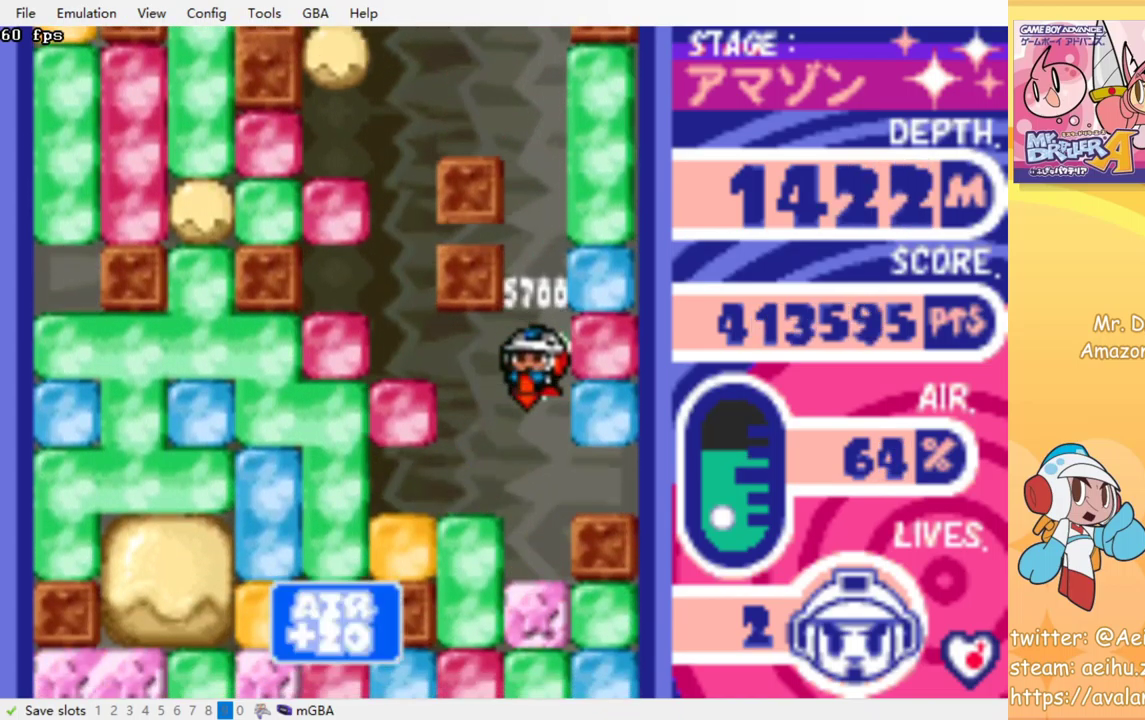
{"buttons": ["CROSS", "SQUARE", "DPAD_DOWN"], "events": [[17, "CROSS", "down"], [17, "SQUARE", "down"], [100, "CROSS", "up"], [100, "SQUARE", "up"], [183, "CROSS", "down"], [183, "SQUARE", "down"], [250, "SQUARE", "up"], [267, "CROSS", "up"], [333, "CROSS", "down"], [333, "SQUARE", "down"], [400, "SQUARE", "up"], [417, "CROSS", "up"], [483, "CROSS", "down"], [483, "SQUARE", "down"]]}
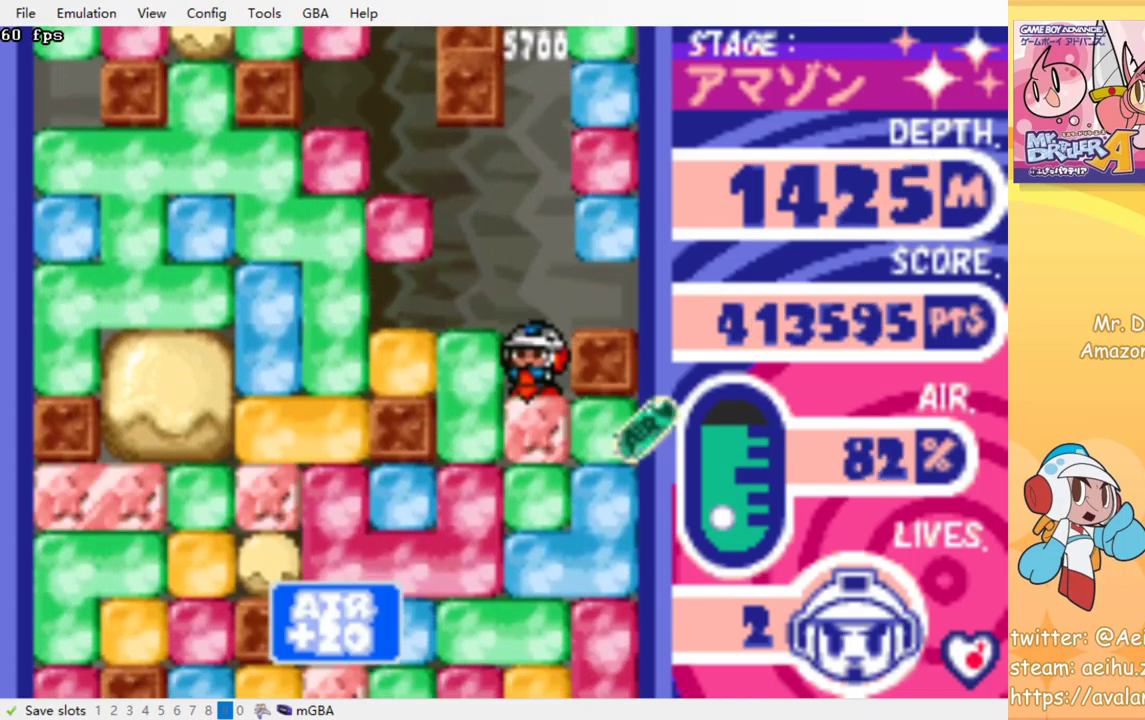
{"buttons": ["DPAD_DOWN"], "events": [[50, "CROSS", "up"], [50, "SQUARE", "up"], [133, "CROSS", "down"], [133, "SQUARE", "down"], [200, "CROSS", "up"], [200, "SQUARE", "up"], [267, "CROSS", "down"], [267, "SQUARE", "down"], [333, "CROSS", "up"], [333, "SQUARE", "up"], [417, "CROSS", "down"], [417, "SQUARE", "down"], [483, "CROSS", "up"], [483, "SQUARE", "up"]]}
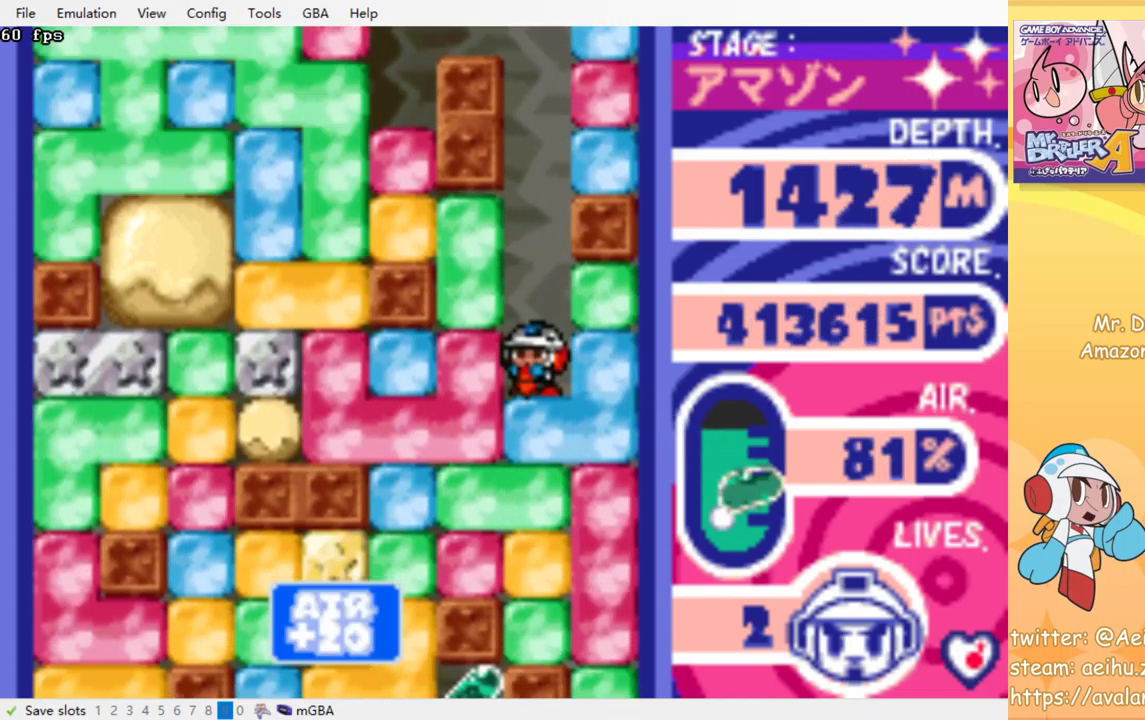
{"buttons": ["CROSS", "SQUARE", "DPAD_DOWN"], "events": [[50, "CROSS", "down"], [67, "SQUARE", "down"], [133, "CROSS", "up"], [133, "SQUARE", "up"], [200, "CROSS", "down"], [200, "SQUARE", "down"], [267, "SQUARE", "up"], [283, "CROSS", "up"], [350, "CROSS", "down"], [350, "SQUARE", "down"], [417, "SQUARE", "up"], [433, "CROSS", "up"], [500, "CROSS", "down"], [500, "SQUARE", "down"]]}
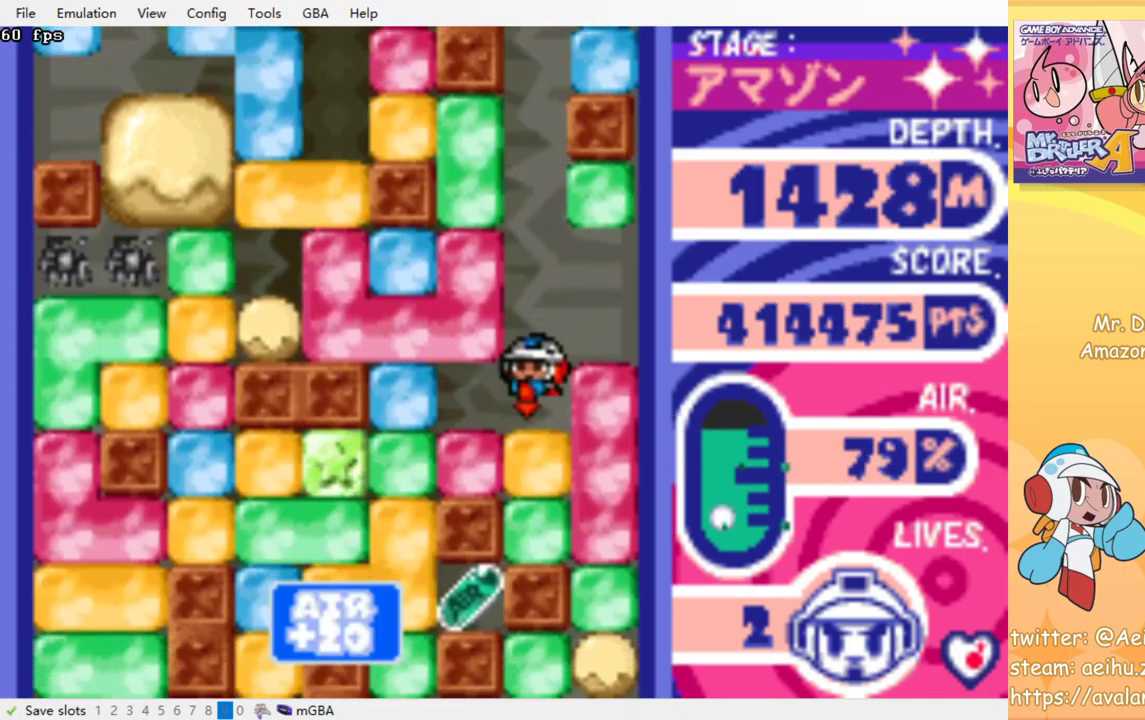
{"buttons": ["CROSS", "SQUARE", "DPAD_DOWN"], "events": [[83, "SQUARE", "up"], [100, "CROSS", "up"], [167, "CROSS", "down"], [167, "SQUARE", "down"], [250, "CROSS", "up"], [250, "SQUARE", "up"], [317, "CROSS", "down"], [317, "SQUARE", "down"], [417, "CROSS", "up"], [417, "SQUARE", "up"], [500, "CROSS", "down"], [500, "SQUARE", "down"]]}
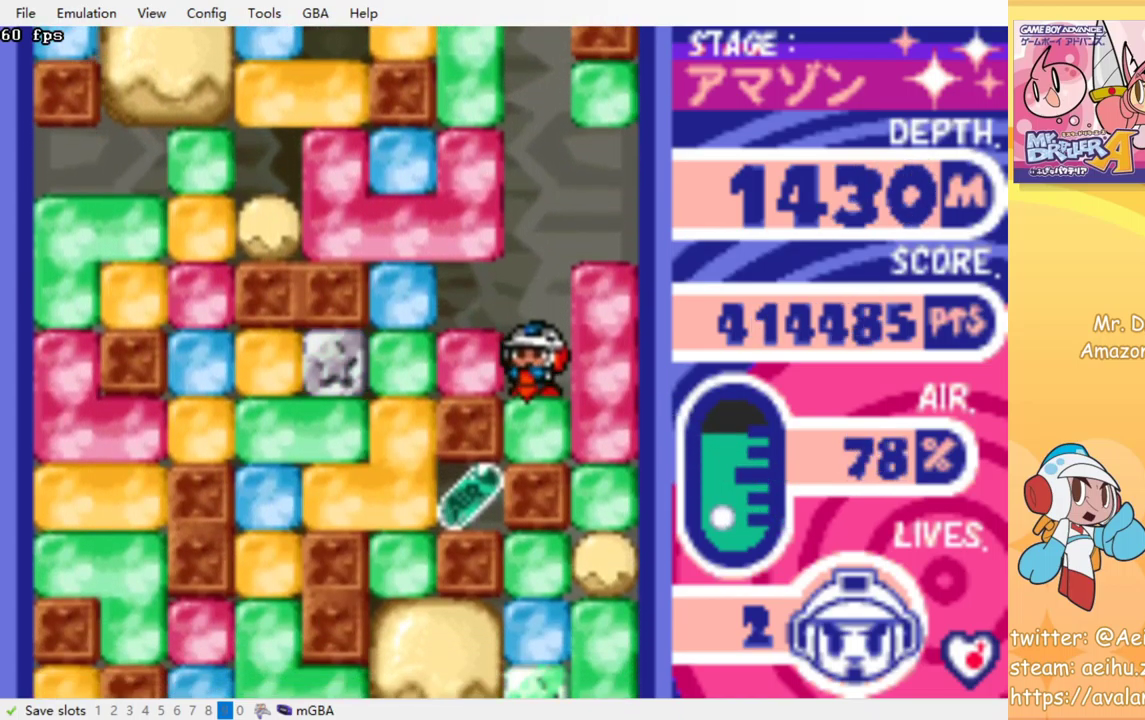
{"buttons": [], "events": [[133, "CROSS", "up"], [133, "SQUARE", "up"], [233, "DPAD_DOWN", "up"]]}
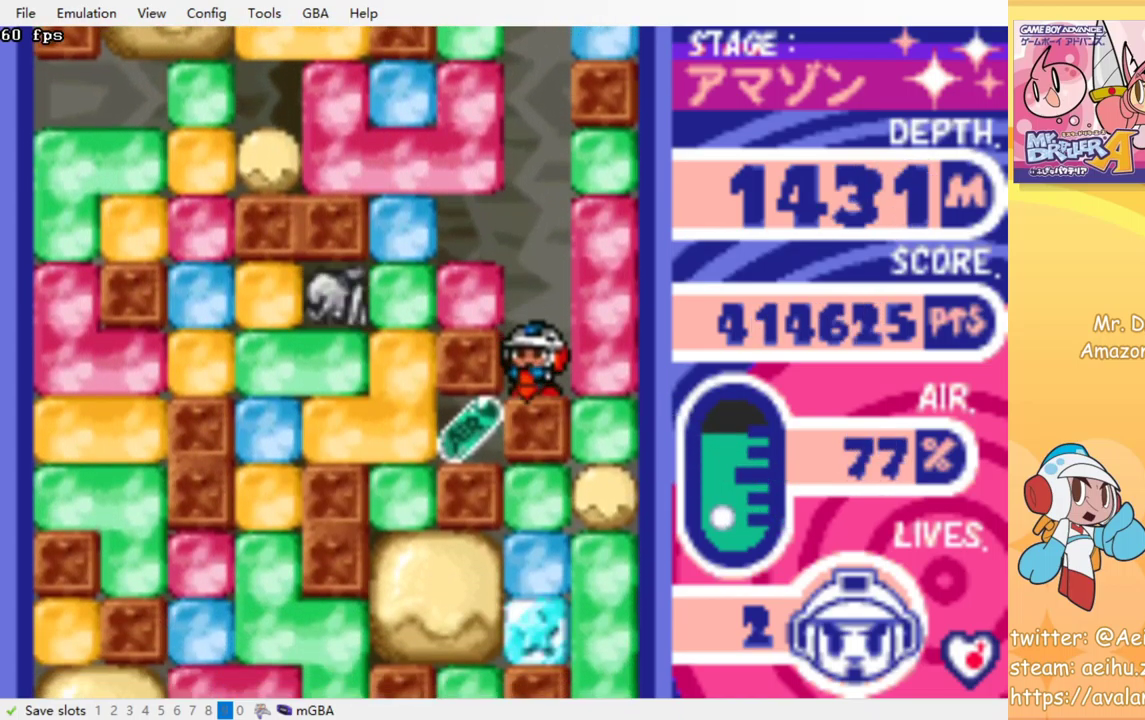
{"buttons": ["CROSS", "SQUARE", "DPAD_DOWN"], "events": [[17, "DPAD_RIGHT", "down"], [83, "CROSS", "down"], [100, "SQUARE", "down"], [200, "CROSS", "up"], [200, "SQUARE", "up"], [300, "DPAD_DOWN", "down"], [333, "DPAD_RIGHT", "up"], [417, "CROSS", "down"], [417, "SQUARE", "down"]]}
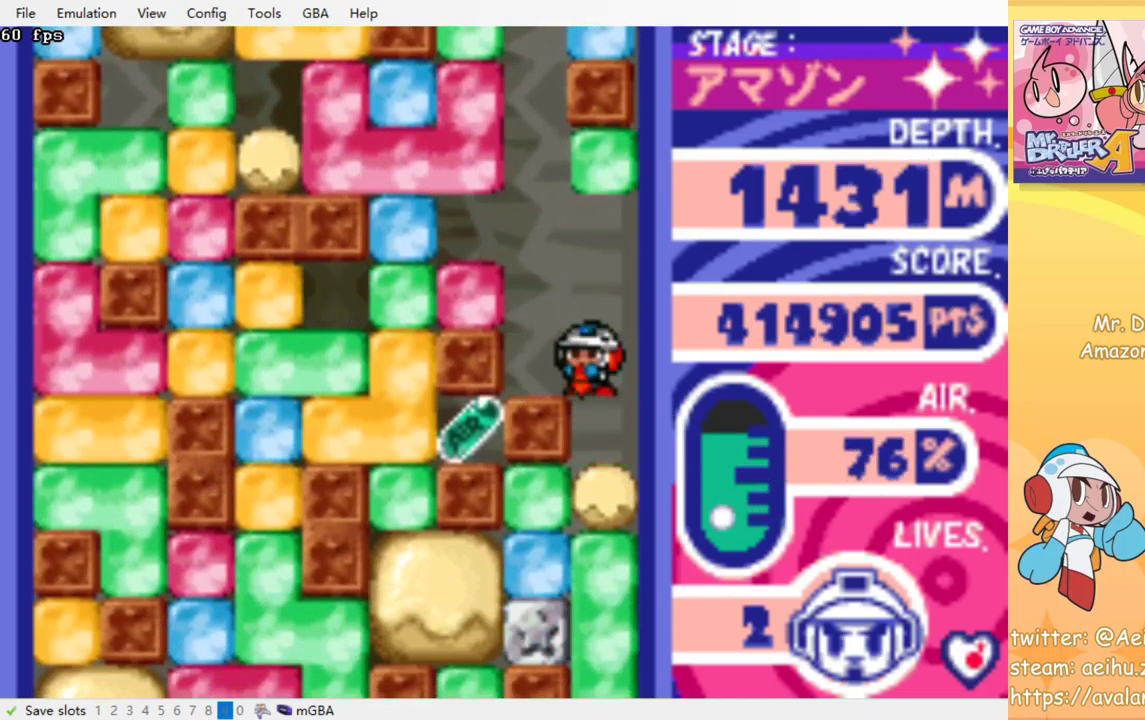
{"buttons": ["CROSS", "SQUARE", "DPAD_LEFT"], "events": [[50, "CROSS", "up"], [50, "SQUARE", "up"], [217, "CROSS", "down"], [217, "SQUARE", "down"], [334, "CROSS", "up"], [350, "DPAD_DOWN", "up"], [350, "SQUARE", "up"], [417, "DPAD_LEFT", "down"], [484, "CROSS", "down"], [500, "SQUARE", "down"]]}
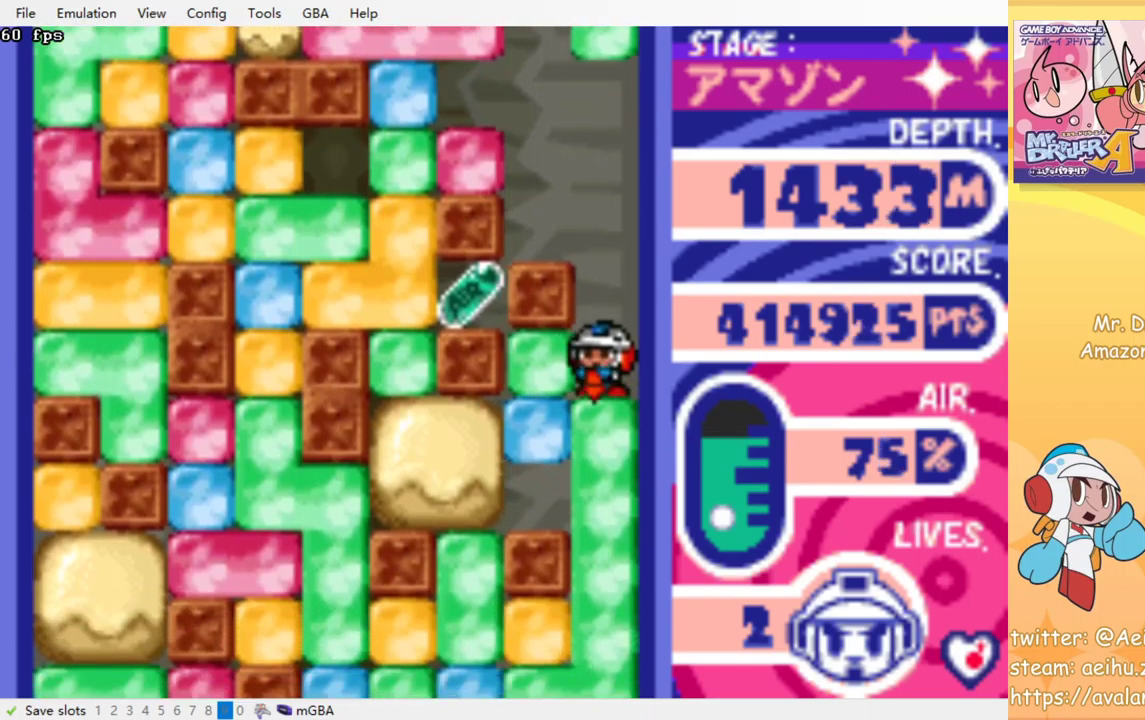
{"buttons": ["DPAD_DOWN"], "events": [[100, "SQUARE", "up"], [117, "CROSS", "up"], [217, "DPAD_DOWN", "down"], [217, "DPAD_LEFT", "up"], [300, "CROSS", "down"], [300, "SQUARE", "down"], [417, "CROSS", "up"], [417, "SQUARE", "up"]]}
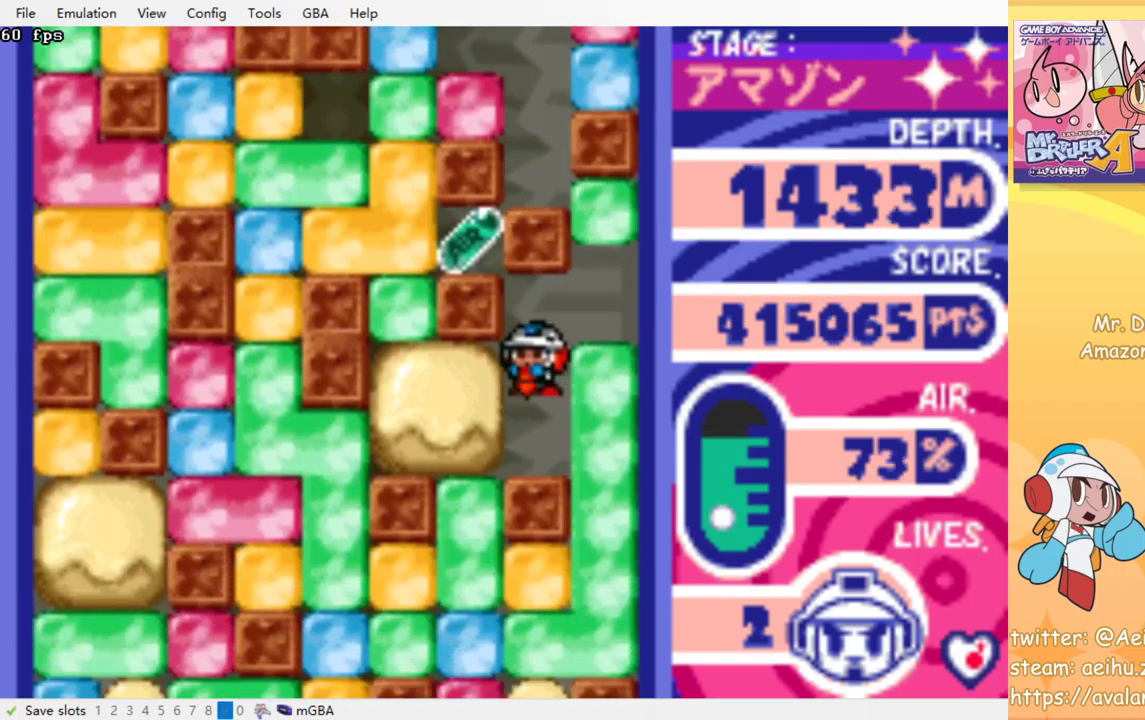
{"buttons": ["DPAD_DOWN"], "events": [[17, "DPAD_DOWN", "up"], [134, "DPAD_LEFT", "down"], [234, "CROSS", "down"], [250, "SQUARE", "down"], [334, "SQUARE", "up"], [350, "CROSS", "up"], [467, "DPAD_DOWN", "down"], [467, "DPAD_LEFT", "up"]]}
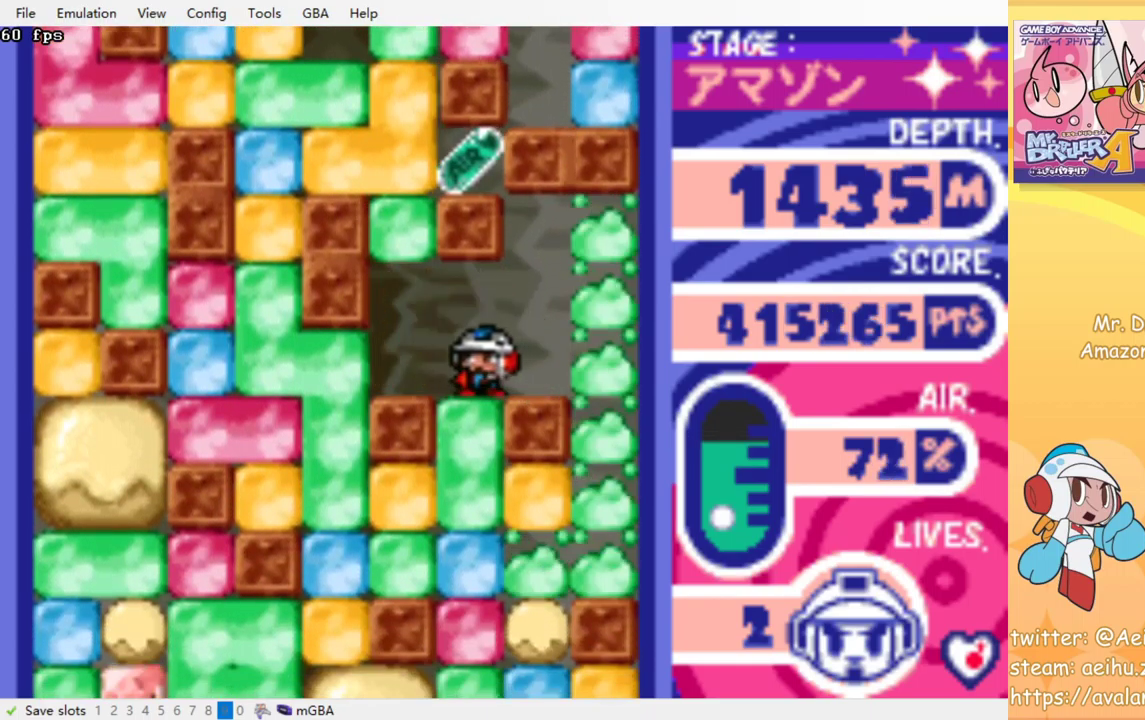
{"buttons": ["DPAD_DOWN"], "events": [[50, "CROSS", "down"], [50, "SQUARE", "down"], [150, "CROSS", "up"], [150, "SQUARE", "up"], [217, "CROSS", "down"], [217, "SQUARE", "down"], [284, "SQUARE", "up"], [300, "CROSS", "up"], [367, "CROSS", "down"], [367, "SQUARE", "down"], [434, "SQUARE", "up"], [450, "CROSS", "up"]]}
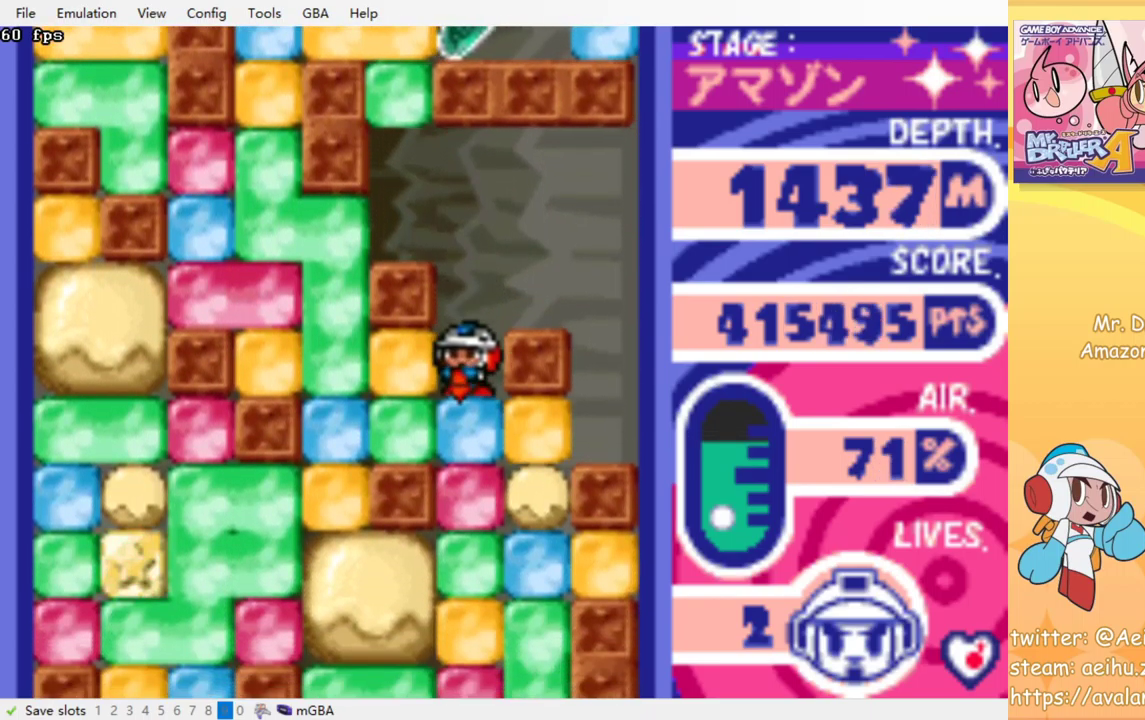
{"buttons": ["CROSS", "SQUARE", "DPAD_DOWN"], "events": [[17, "CROSS", "down"], [17, "SQUARE", "down"], [100, "CROSS", "up"], [100, "SQUARE", "up"], [167, "CROSS", "down"], [167, "SQUARE", "down"], [250, "CROSS", "up"], [250, "SQUARE", "up"], [317, "CROSS", "down"], [317, "SQUARE", "down"], [400, "CROSS", "up"], [400, "SQUARE", "up"], [467, "CROSS", "down"], [467, "SQUARE", "down"]]}
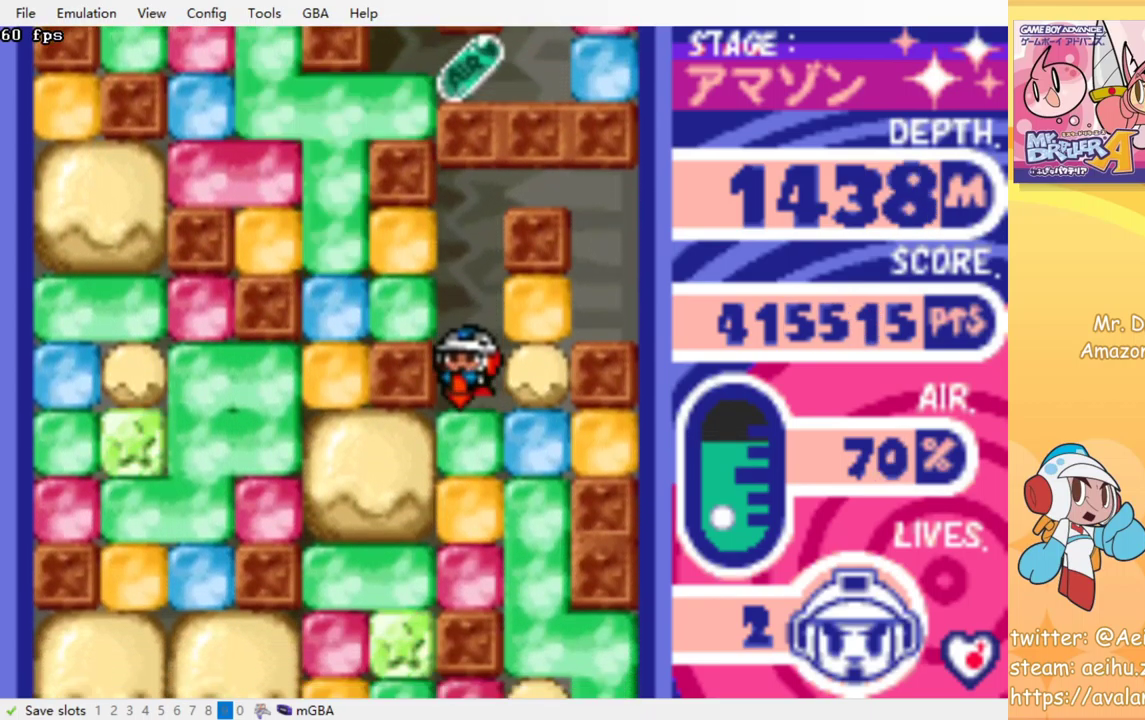
{"buttons": ["CROSS", "DPAD_DOWN"], "events": [[50, "CROSS", "up"], [50, "SQUARE", "up"], [117, "CROSS", "down"], [134, "SQUARE", "down"], [200, "SQUARE", "up"], [217, "CROSS", "up"], [267, "CROSS", "down"], [284, "SQUARE", "down"], [350, "SQUARE", "up"], [367, "CROSS", "up"], [417, "CROSS", "down"], [434, "SQUARE", "down"], [500, "SQUARE", "up"]]}
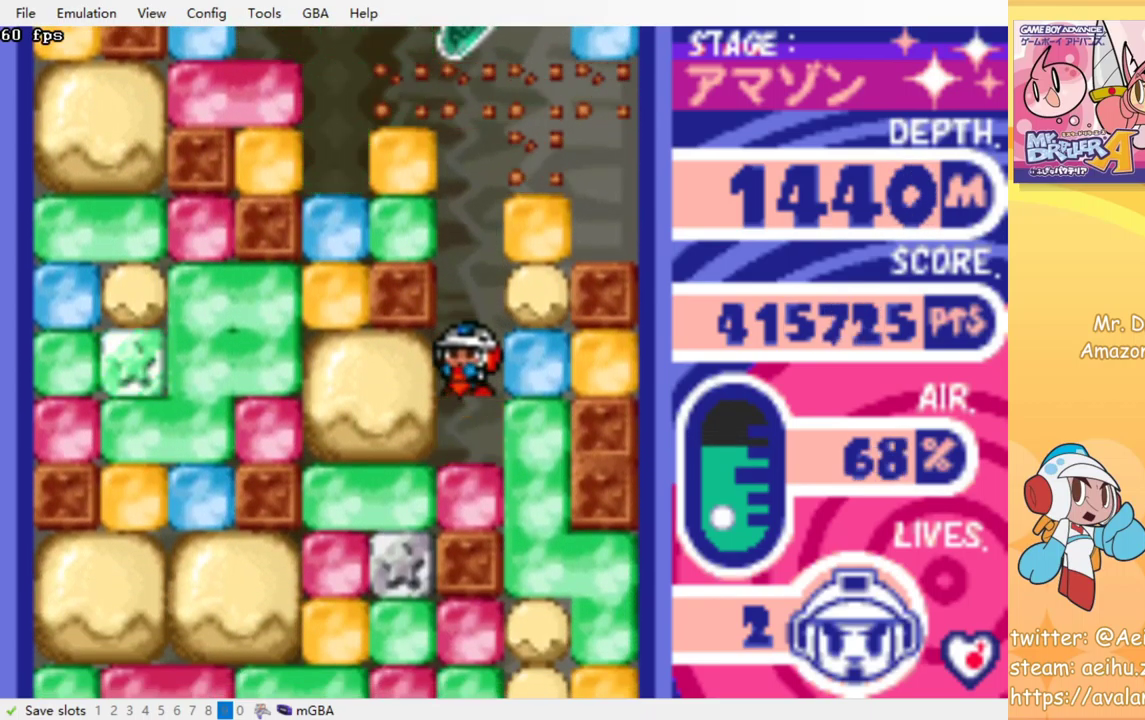
{"buttons": [], "events": [[17, "CROSS", "up"], [67, "CROSS", "down"], [67, "SQUARE", "down"], [150, "SQUARE", "up"], [167, "CROSS", "up"], [217, "CROSS", "down"], [217, "SQUARE", "down"], [317, "SQUARE", "up"], [334, "CROSS", "up"], [500, "DPAD_DOWN", "up"]]}
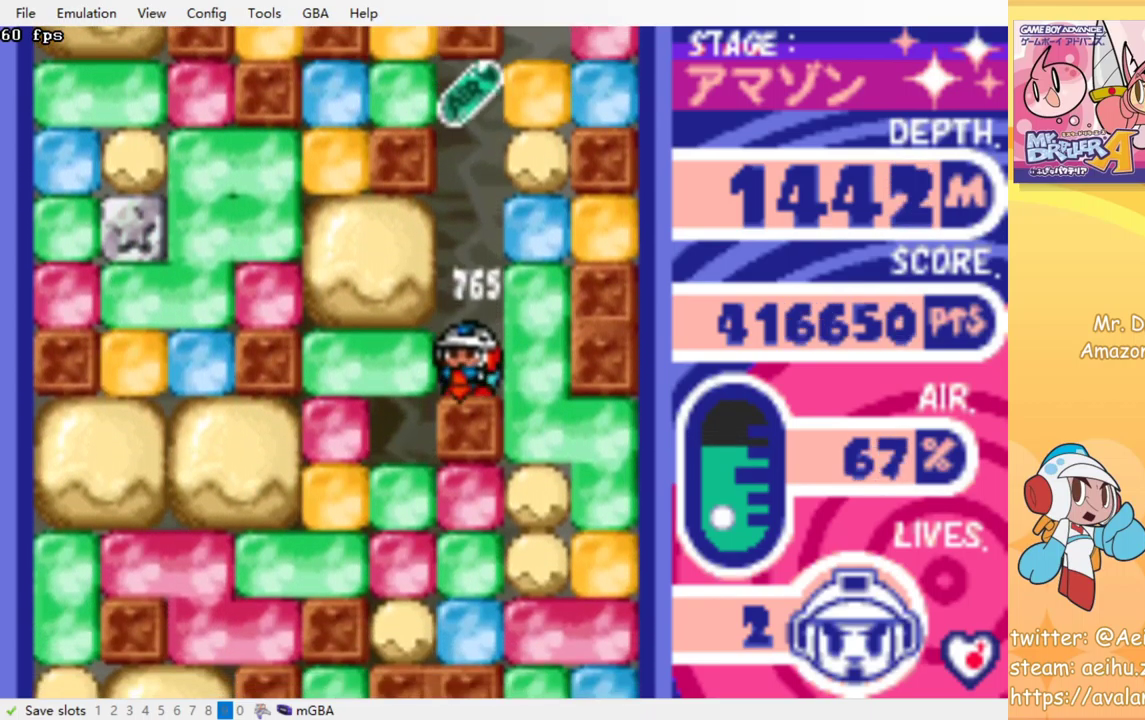
{"buttons": [], "events": []}
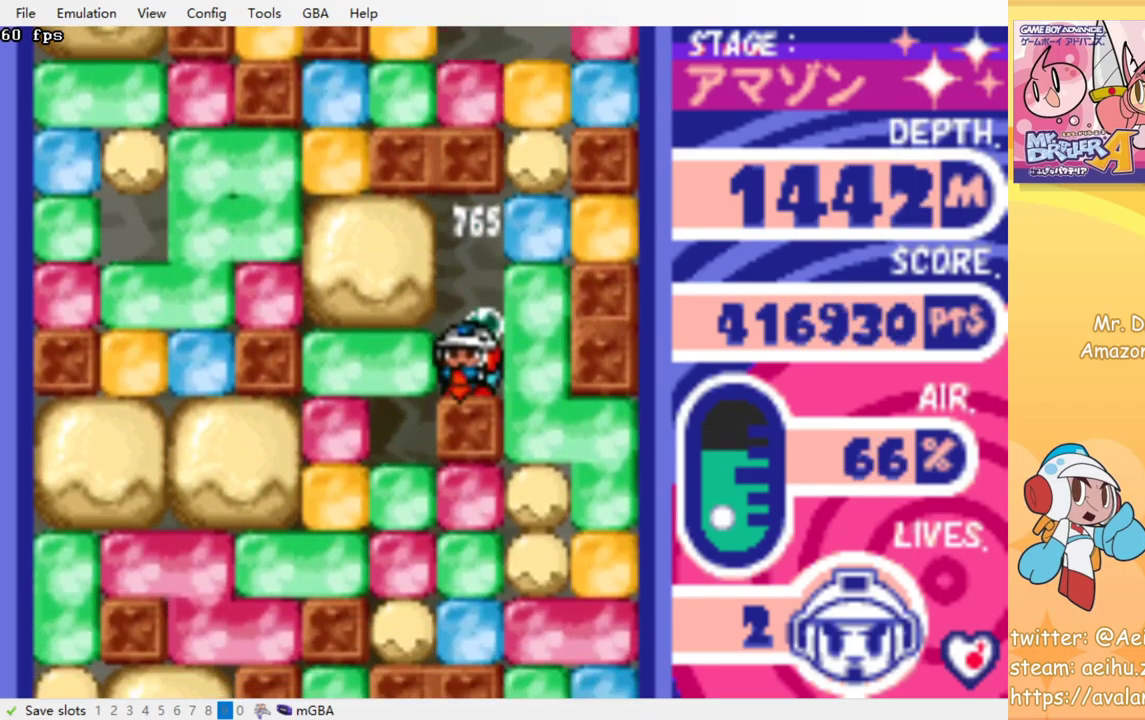
{"buttons": ["DPAD_DOWN"], "events": [[117, "DPAD_RIGHT", "down"], [184, "CROSS", "down"], [184, "SQUARE", "down"], [300, "CROSS", "up"], [300, "SQUARE", "up"], [450, "DPAD_DOWN", "down"], [484, "DPAD_RIGHT", "up"]]}
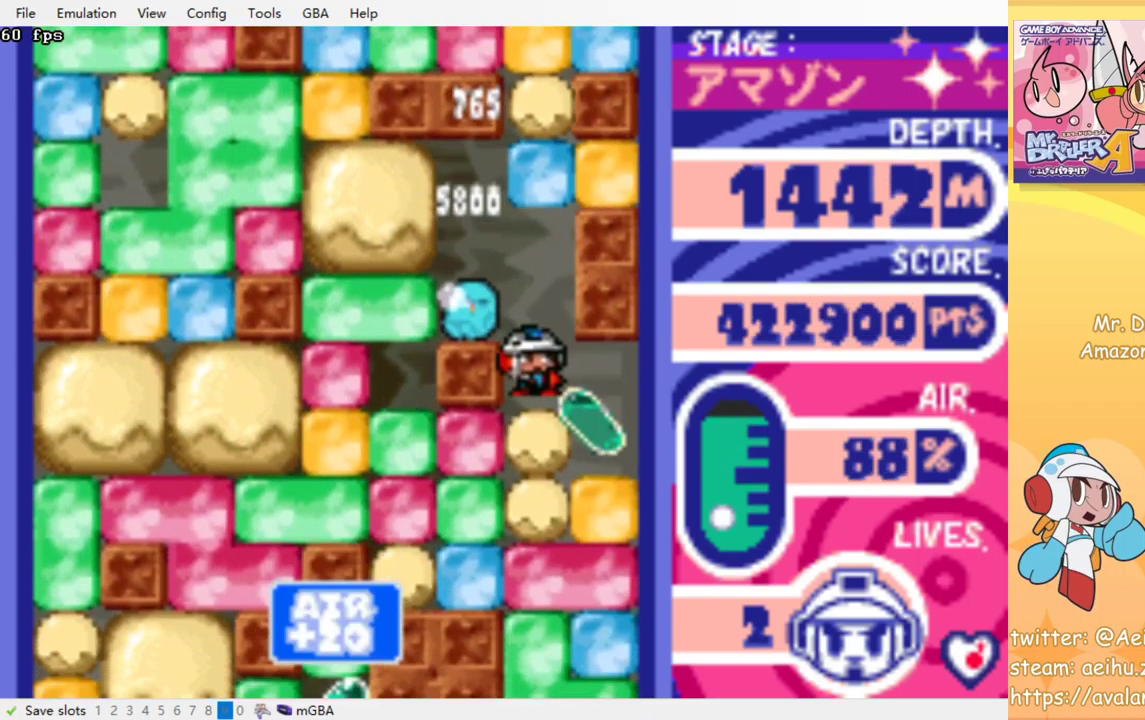
{"buttons": ["DPAD_DOWN"], "events": [[117, "CROSS", "down"], [117, "SQUARE", "down"], [200, "SQUARE", "up"], [217, "CROSS", "up"], [367, "CROSS", "down"], [367, "SQUARE", "down"], [500, "CROSS", "up"], [500, "SQUARE", "up"]]}
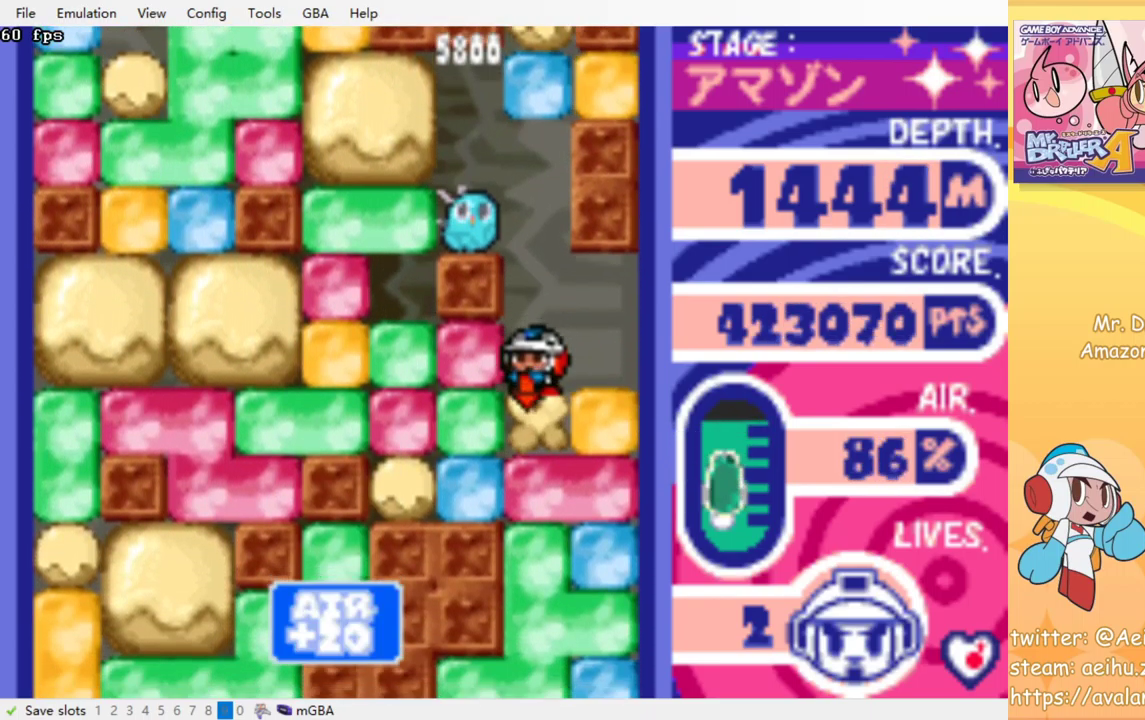
{"buttons": ["DPAD_DOWN"], "events": [[67, "DPAD_DOWN", "up"], [133, "DPAD_LEFT", "down"], [183, "CROSS", "down"], [183, "SQUARE", "down"], [300, "CROSS", "up"], [300, "SQUARE", "up"], [433, "DPAD_DOWN", "down"], [433, "DPAD_LEFT", "up"]]}